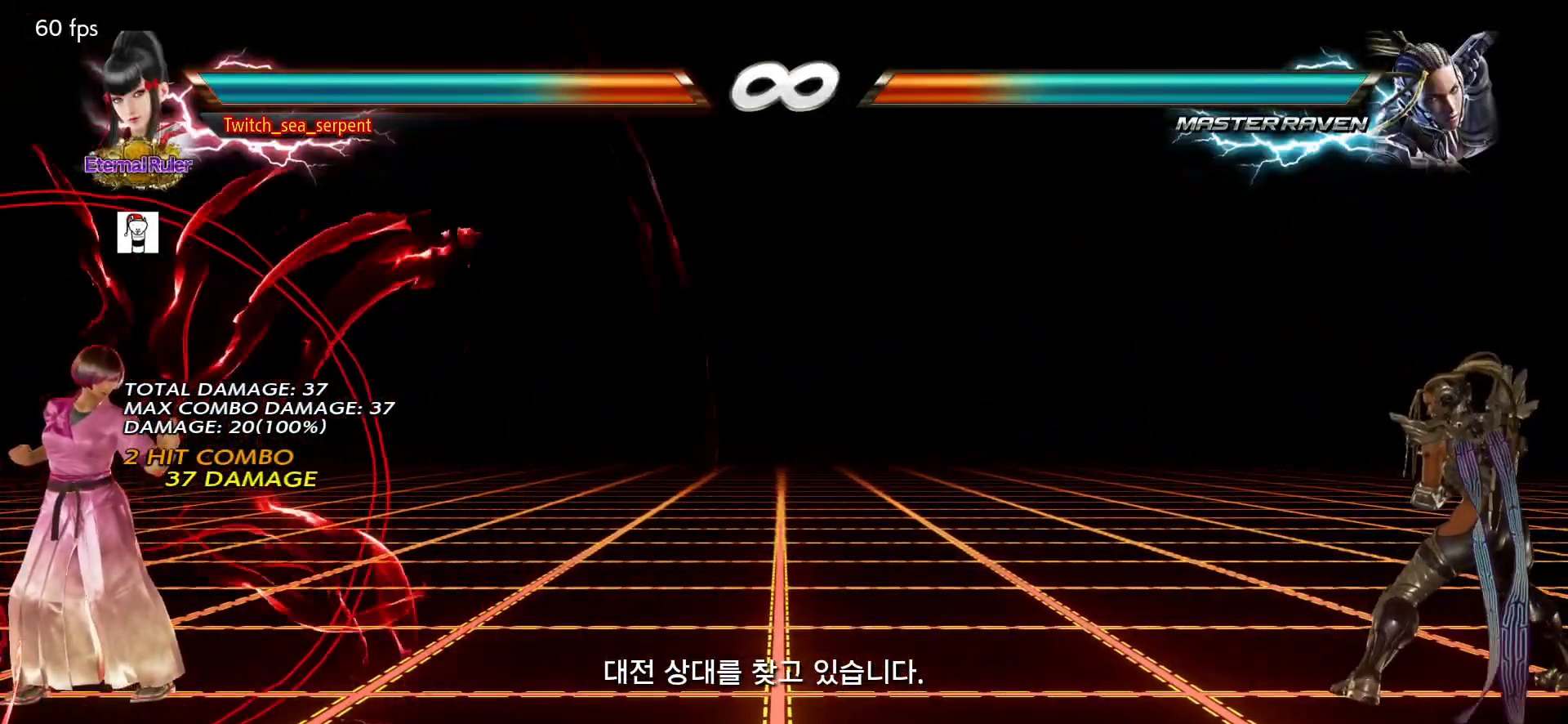
Gameplay with a controller (arcade stick); each line is a JSON object with the inputs held at the frame after it. "events" lists button and stick changes between this image and that frame as [ms after this image, input, new state], when the widget could be followed in between. Not read: L3 R3.
{"buttons": [], "left_stick": "right", "events": [[50, "left_stick", "right"], [100, "left_stick", "center"], [200, "left_stick", "right"], [250, "left_stick", "center"], [333, "left_stick", "right"]]}
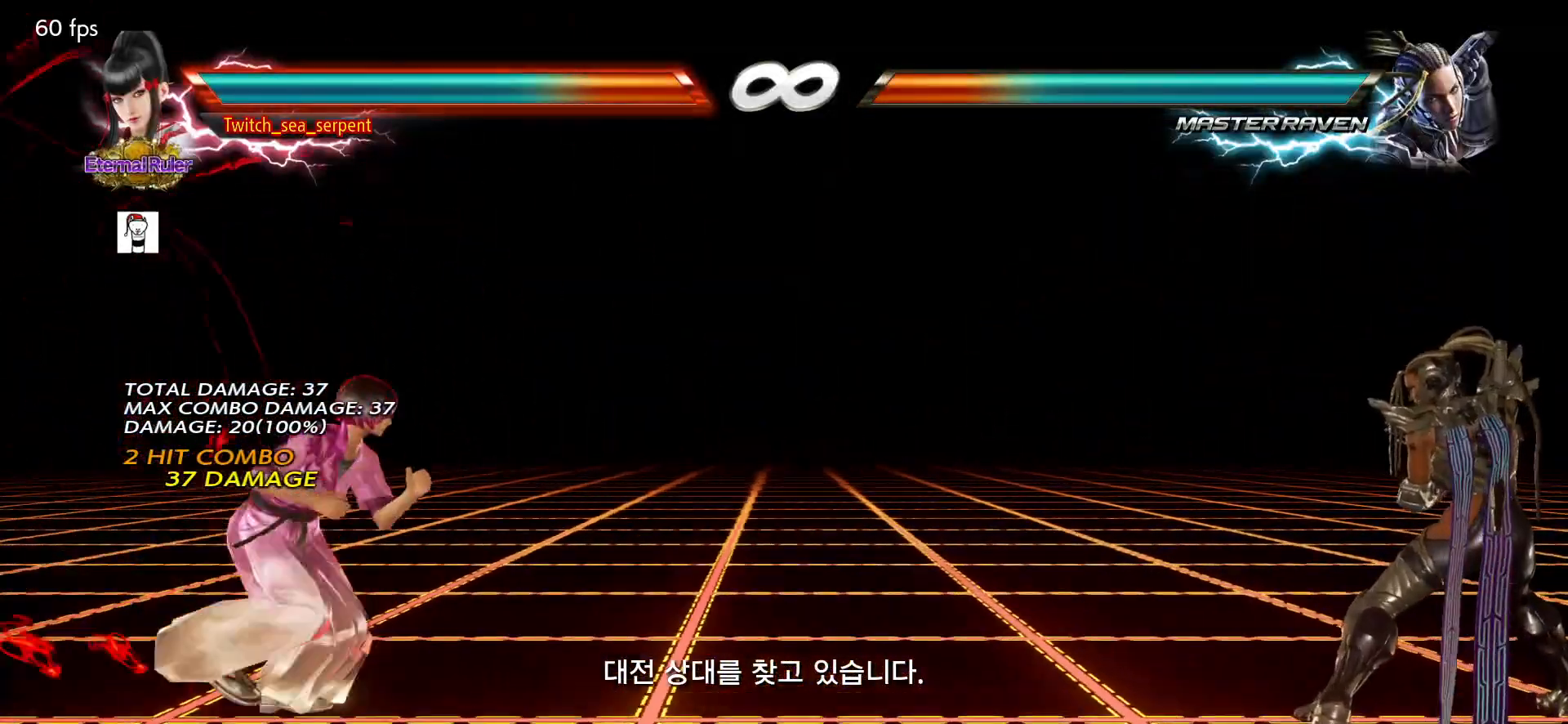
{"buttons": [], "left_stick": "right", "events": [[200, "left_stick", "left"], [300, "left_stick", "right"], [367, "left_stick", "center"], [450, "left_stick", "right"]]}
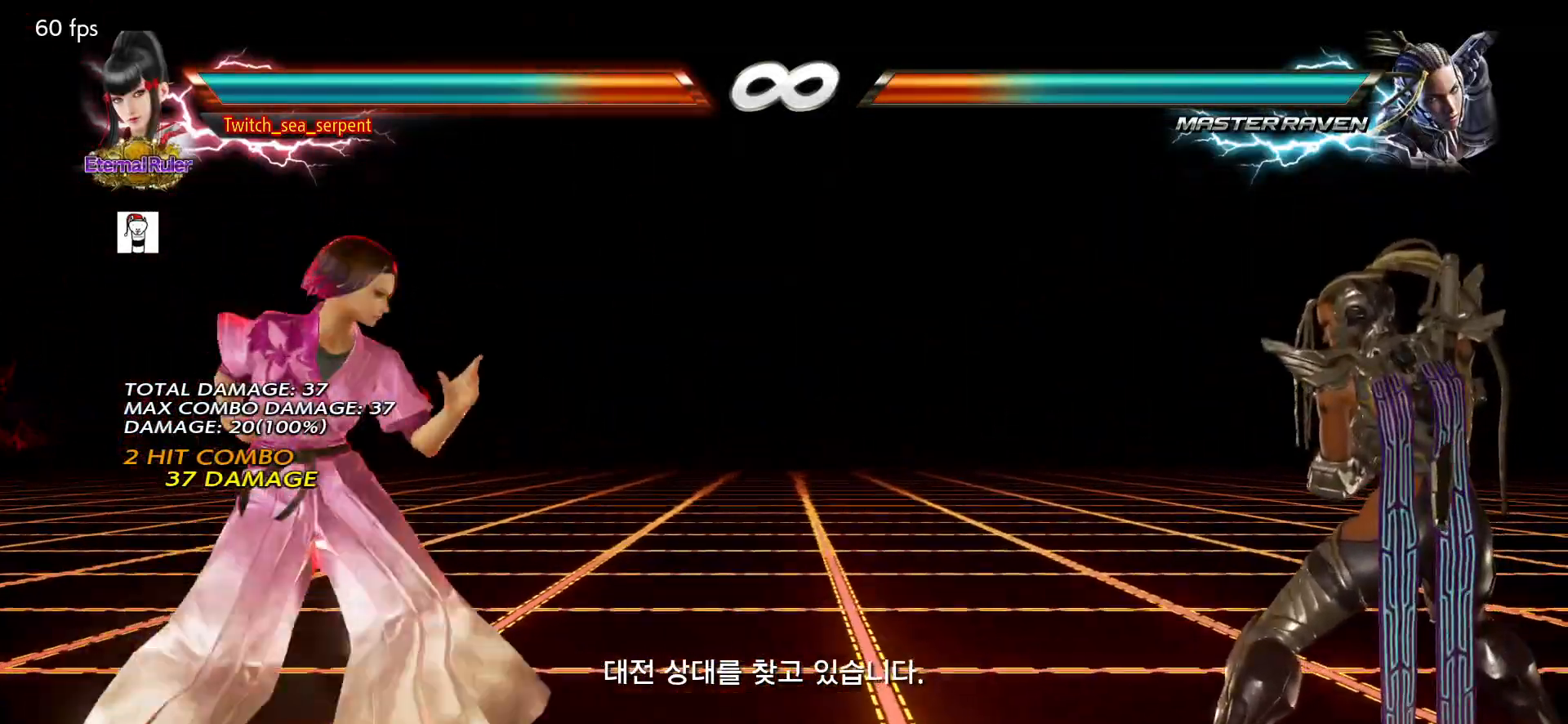
{"buttons": [], "left_stick": "right", "events": [[33, "left_stick", "center"], [83, "left_stick", "left"], [233, "left_stick", "center"], [467, "left_stick", "right"]]}
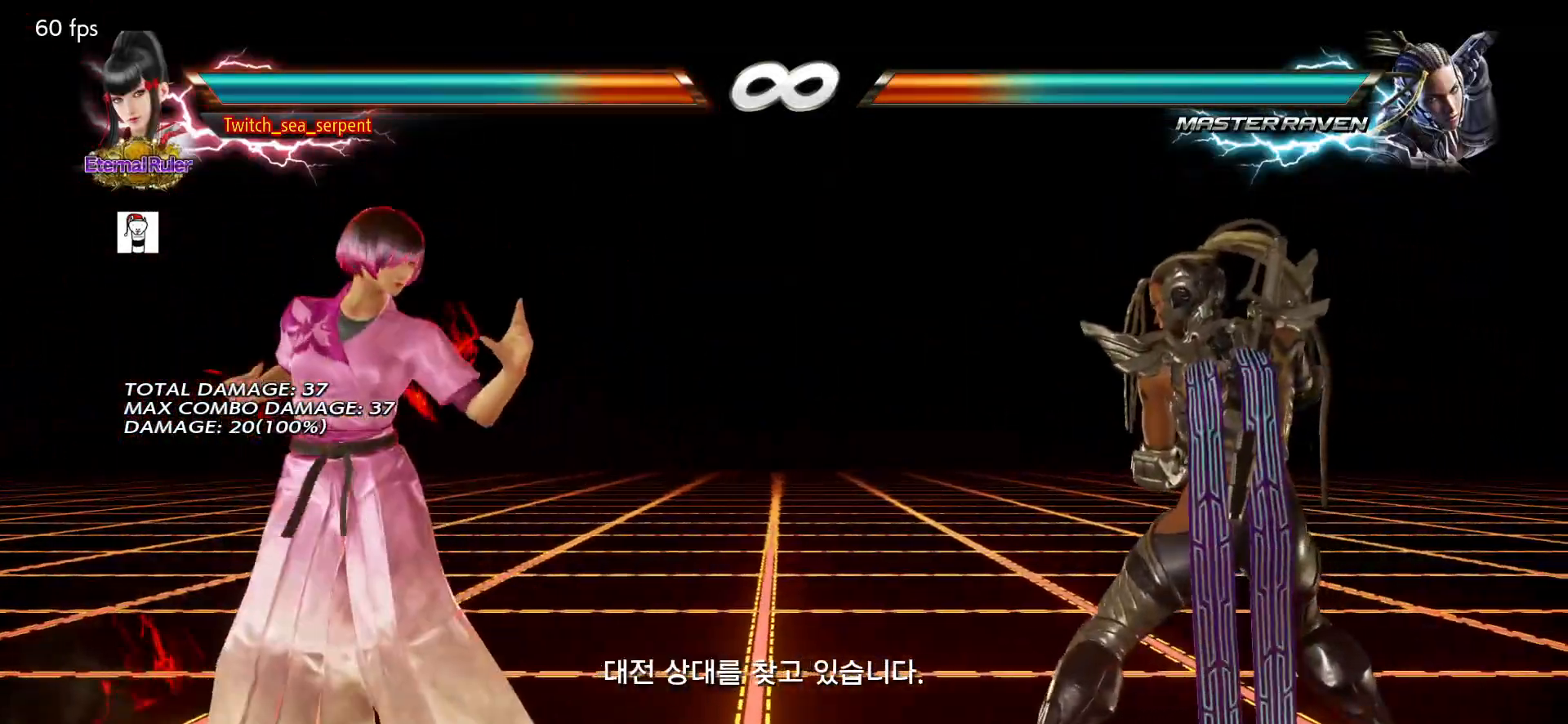
{"buttons": [], "left_stick": "center", "events": [[17, "left_stick", "center"], [100, "left_stick", "right"], [167, "SQUARE", "down"], [167, "TRIANGLE", "down"], [317, "left_stick", "center"], [417, "SQUARE", "up"], [433, "TRIANGLE", "up"]]}
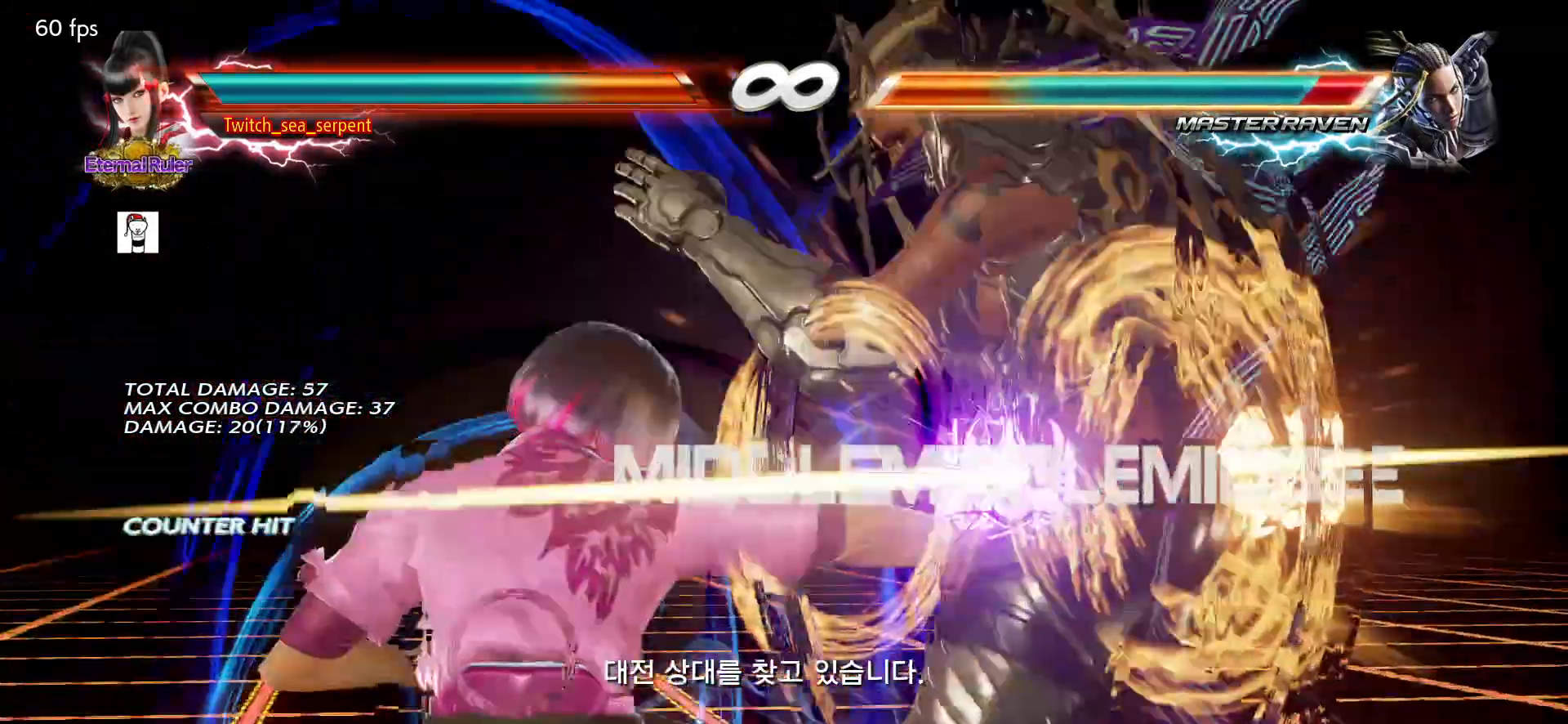
{"buttons": [], "left_stick": "center", "events": []}
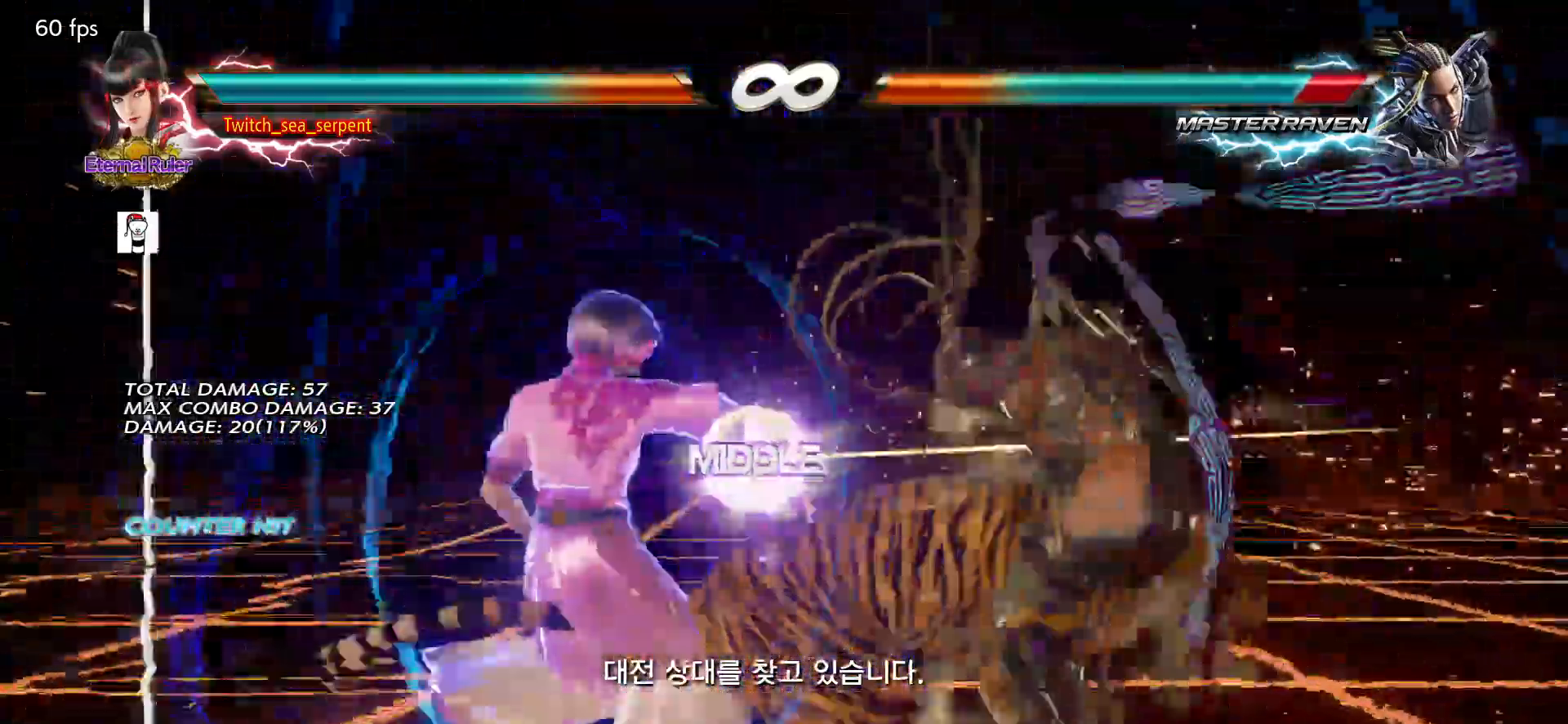
{"buttons": [], "left_stick": "center"}
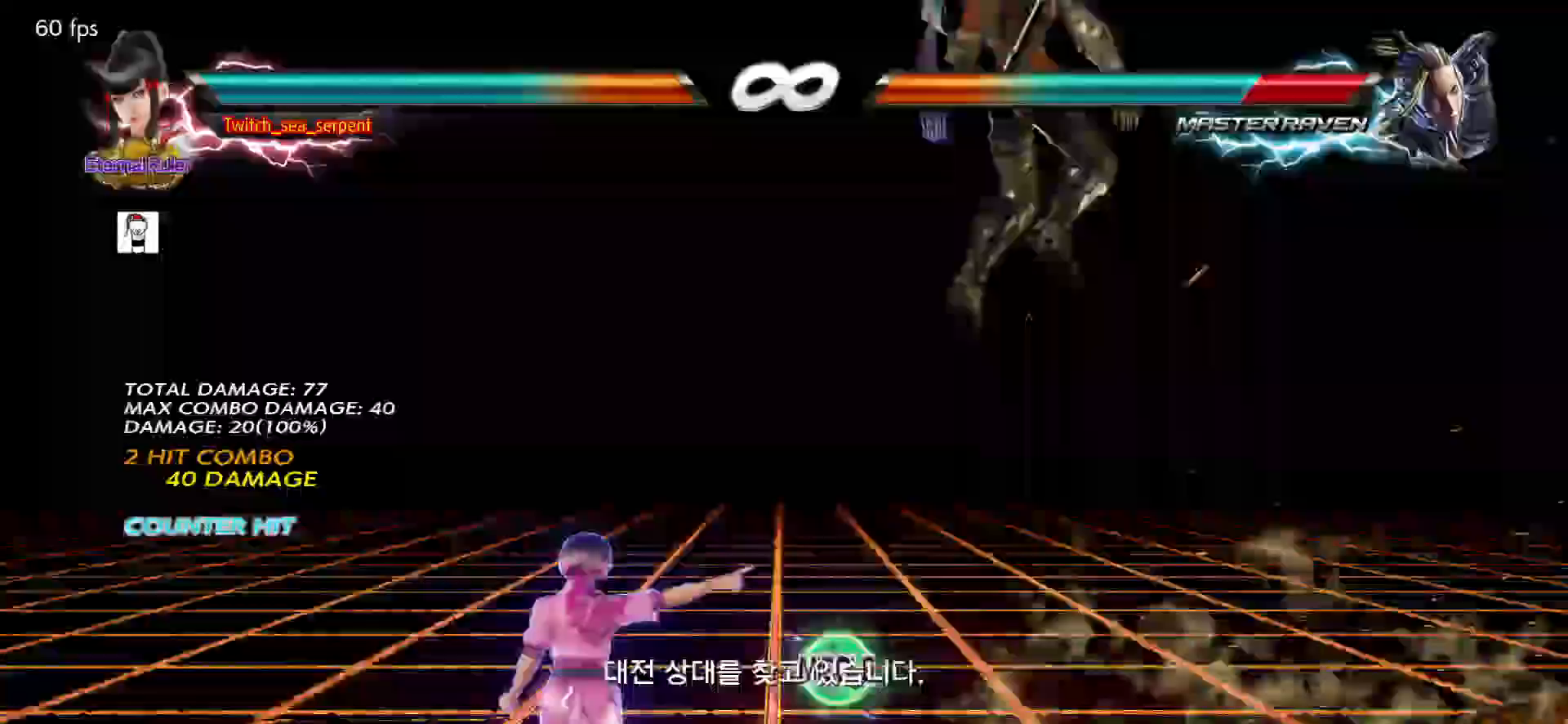
{"buttons": ["CROSS"], "left_stick": "up-right", "events": [[367, "left_stick", "up-right"], [433, "CROSS", "down"]]}
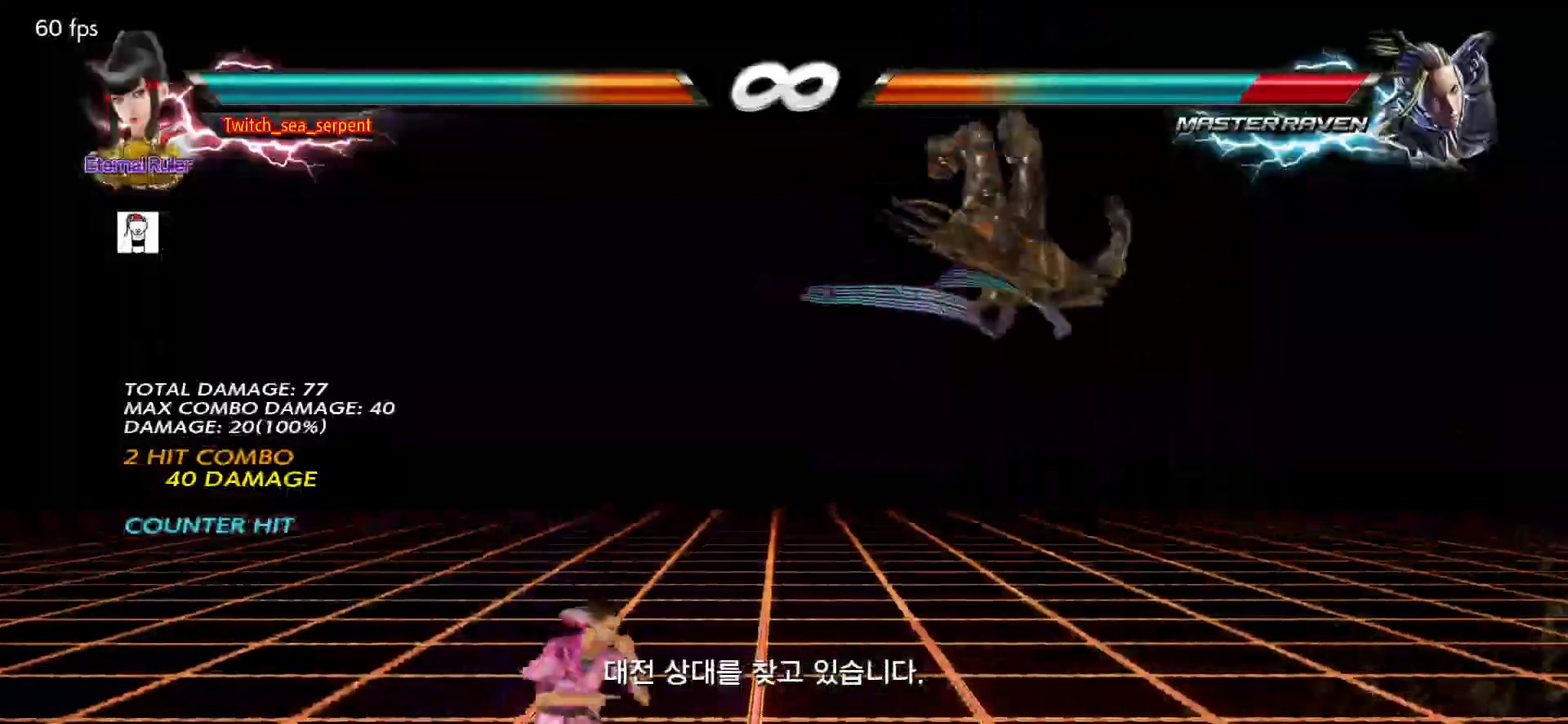
{"buttons": [], "left_stick": "center", "events": [[50, "CROSS", "up"], [83, "CIRCLE", "down"], [183, "CIRCLE", "up"], [350, "left_stick", "center"], [400, "CROSS", "down"], [483, "CROSS", "up"]]}
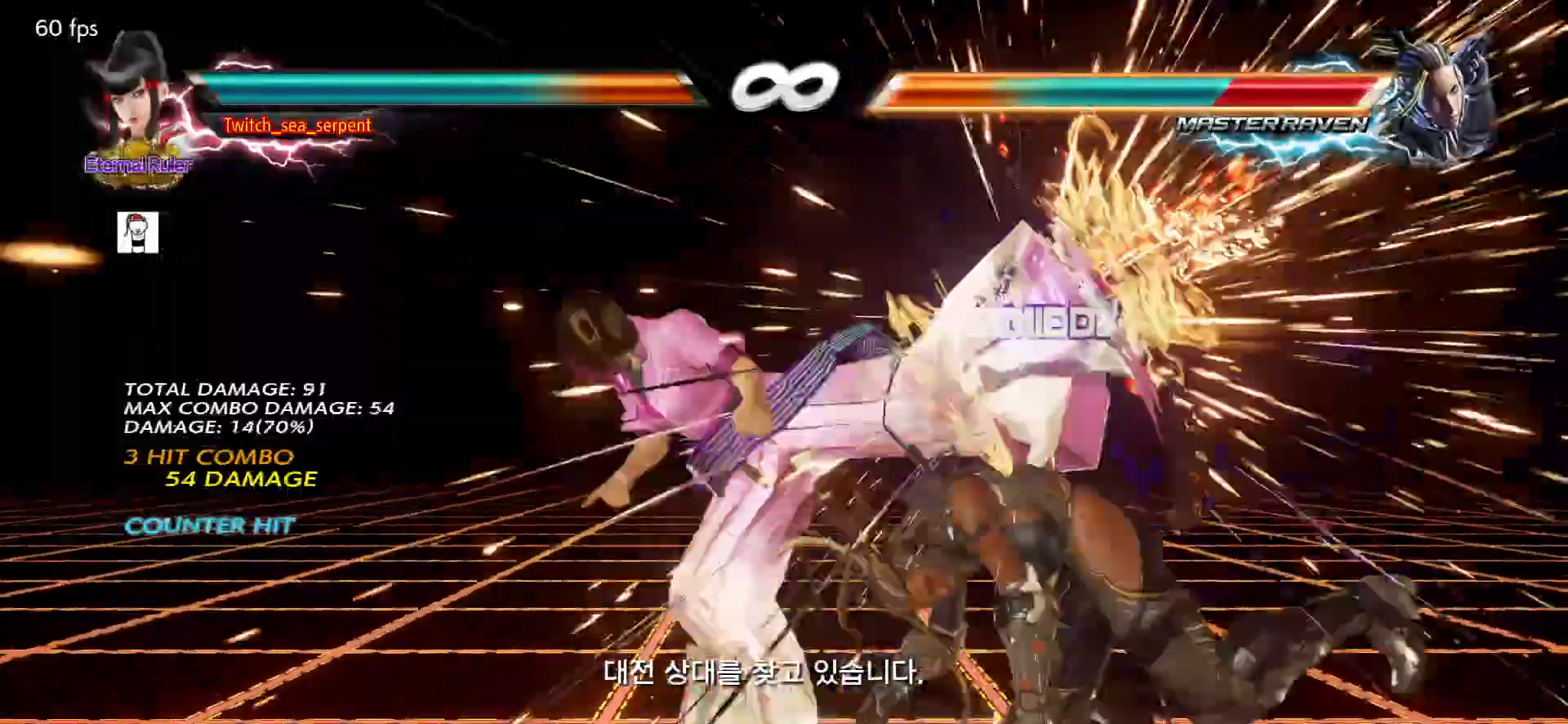
{"buttons": ["CROSS"], "left_stick": "center", "events": [[50, "CROSS", "down"], [117, "CROSS", "up"], [183, "CROSS", "down"], [250, "CROSS", "up"], [317, "CROSS", "down"], [383, "CROSS", "up"], [450, "CROSS", "down"]]}
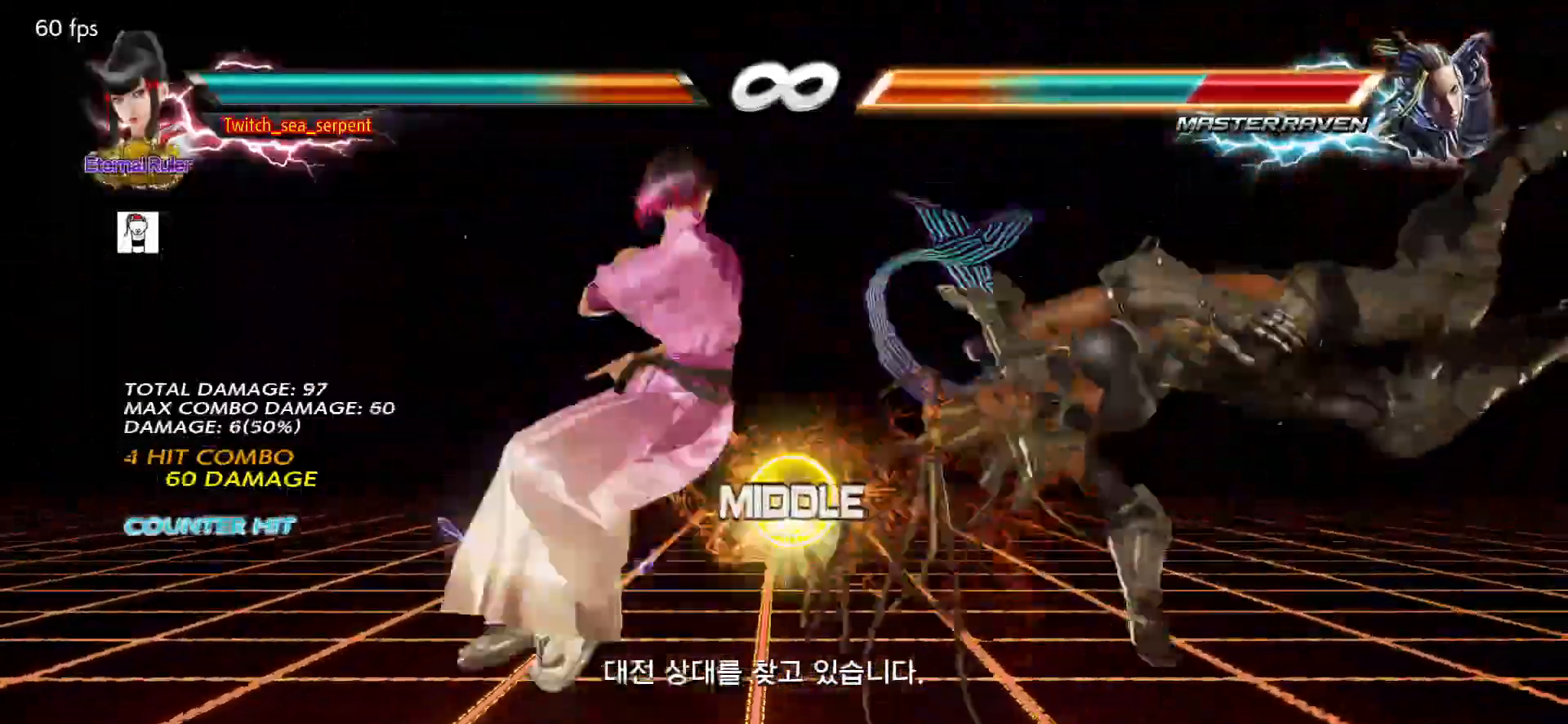
{"buttons": [], "left_stick": "center", "events": [[83, "CROSS", "up"]]}
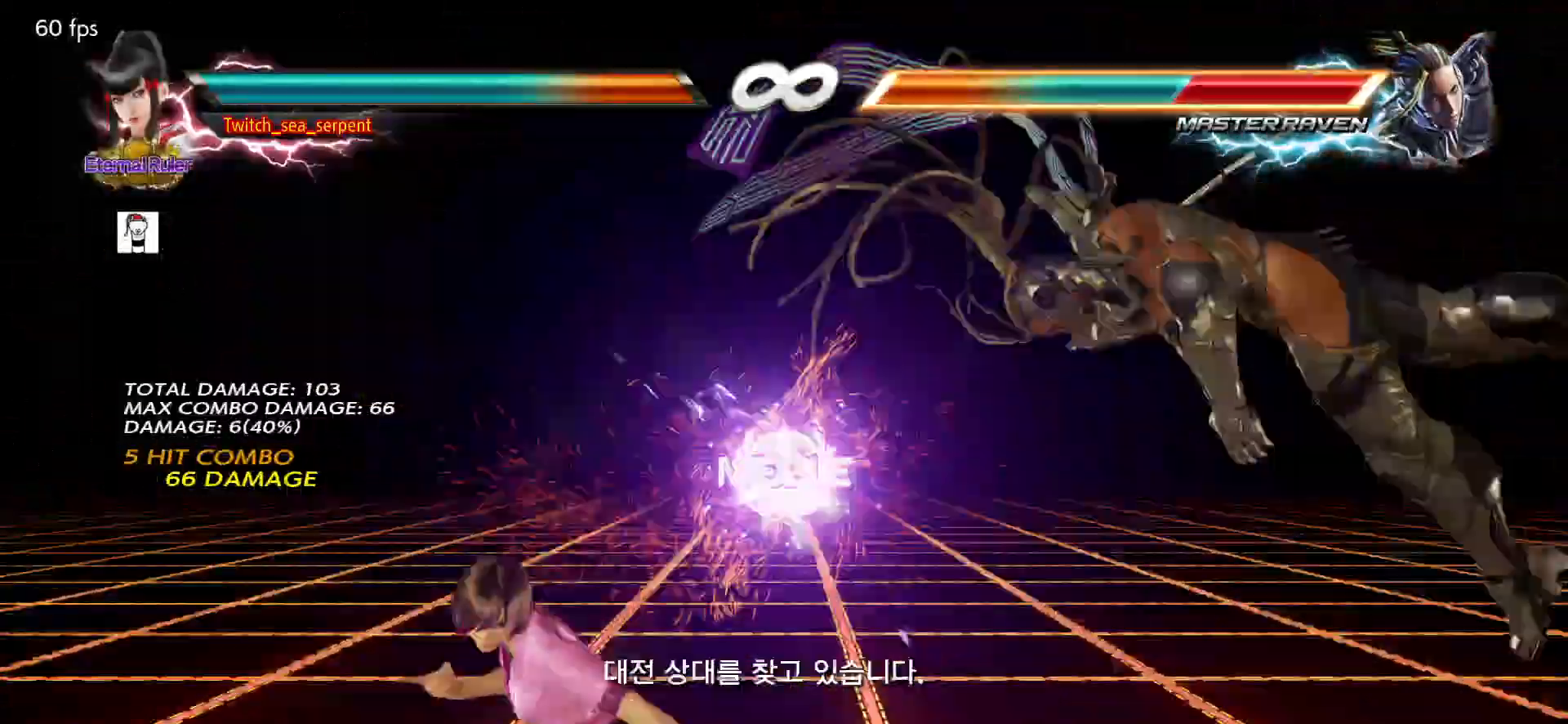
{"buttons": ["CIRCLE"], "left_stick": "up-right"}
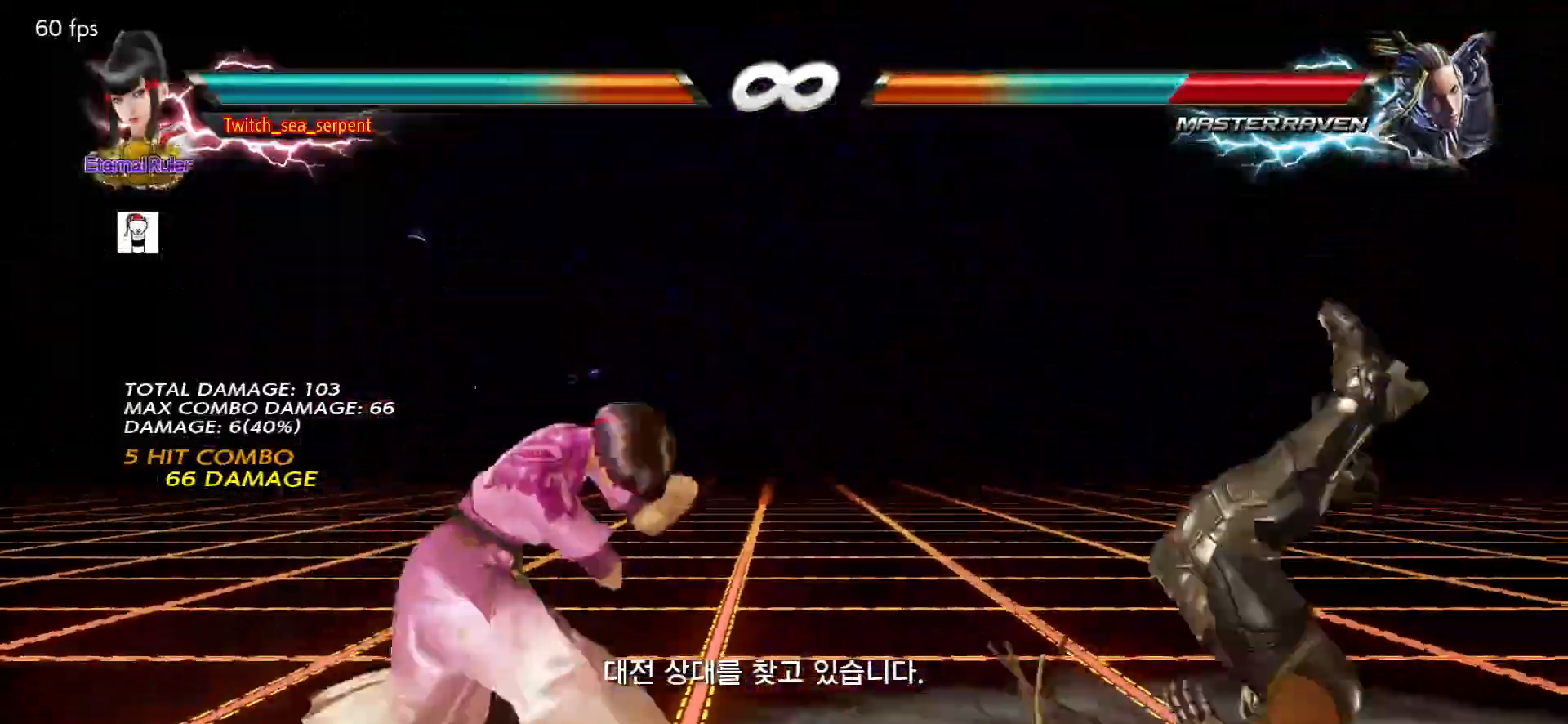
{"buttons": [], "left_stick": "center", "events": [[83, "left_stick", "center"], [183, "CIRCLE", "up"], [183, "SQUARE", "down"], [283, "SQUARE", "up"], [350, "SQUARE", "down"], [400, "SQUARE", "up"]]}
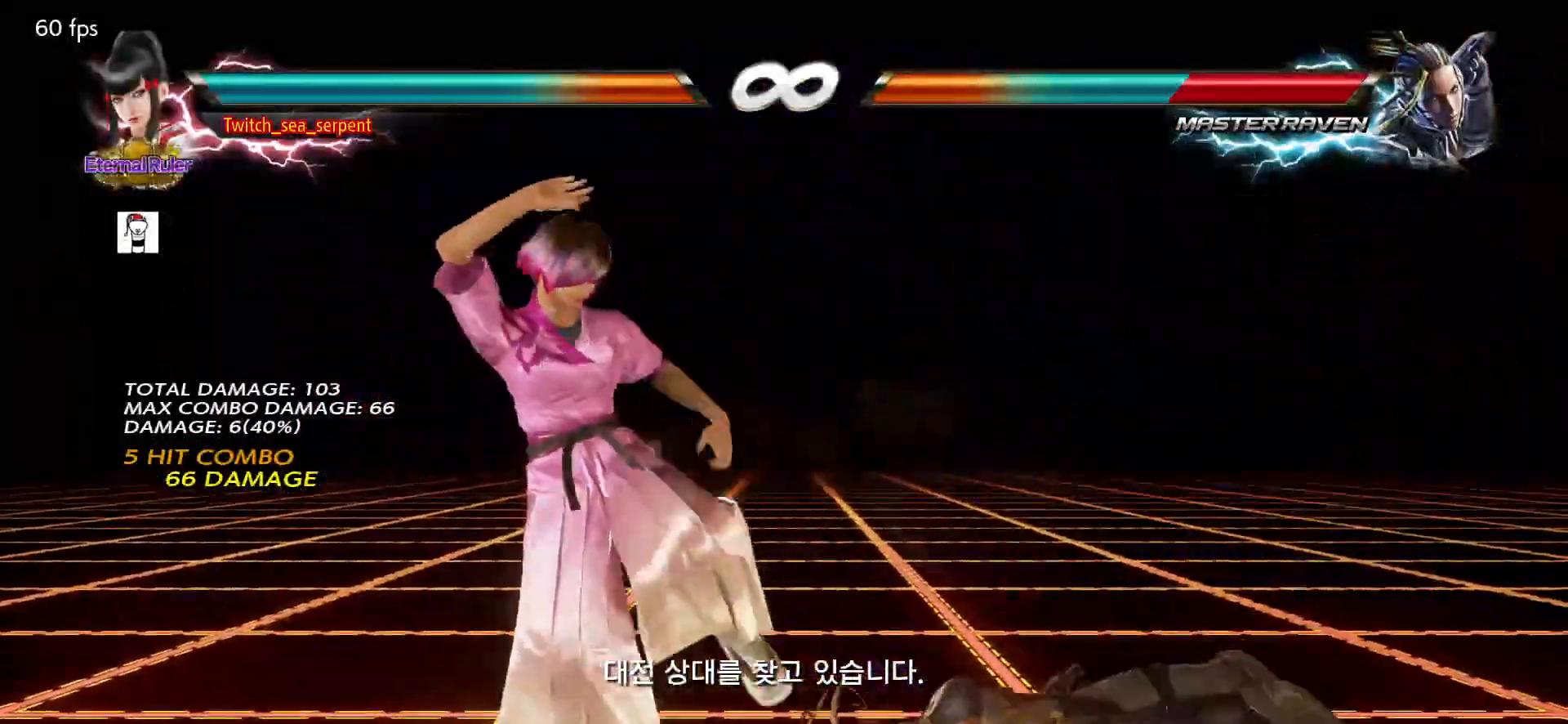
{"buttons": [], "left_stick": "center", "events": [[200, "left_stick", "right"], [250, "left_stick", "center"]]}
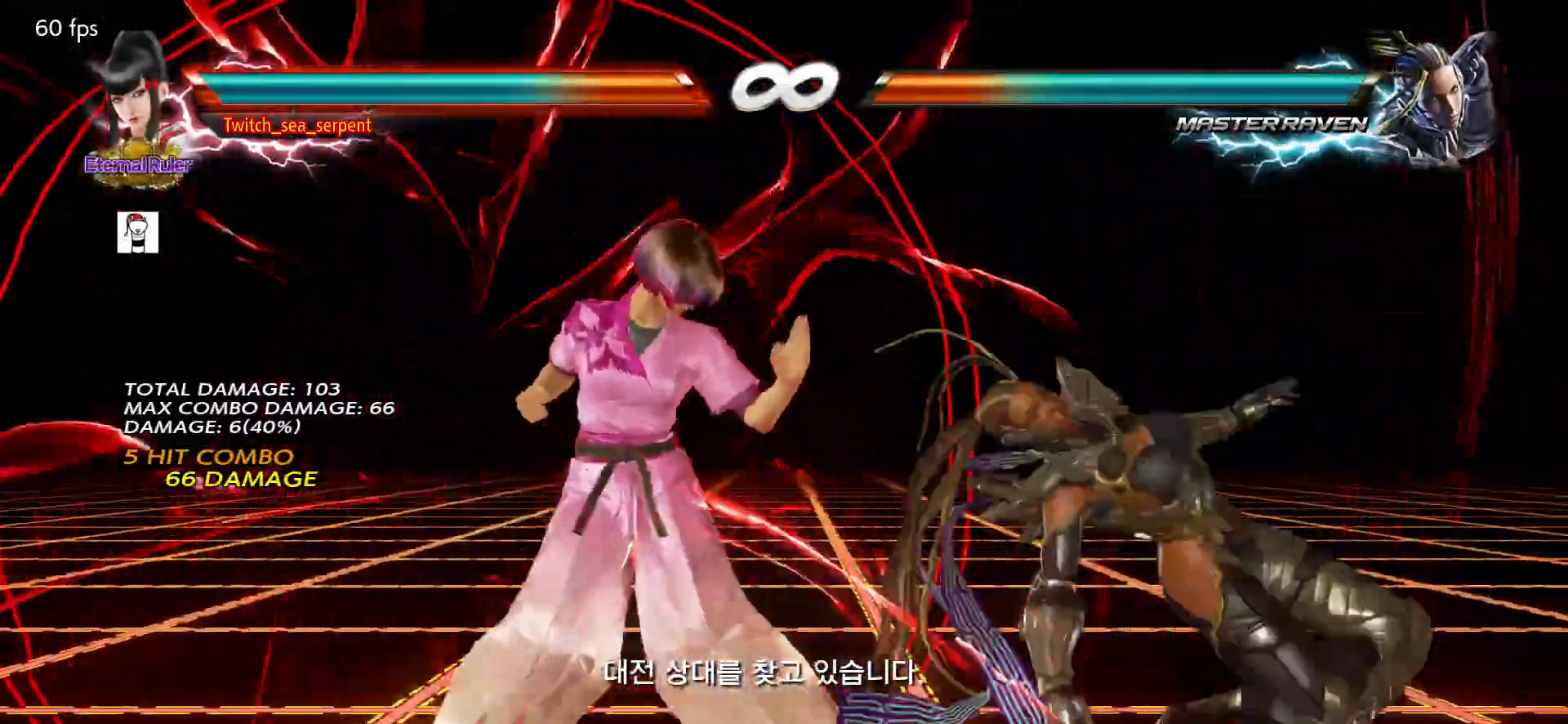
{"buttons": [], "left_stick": "center", "events": []}
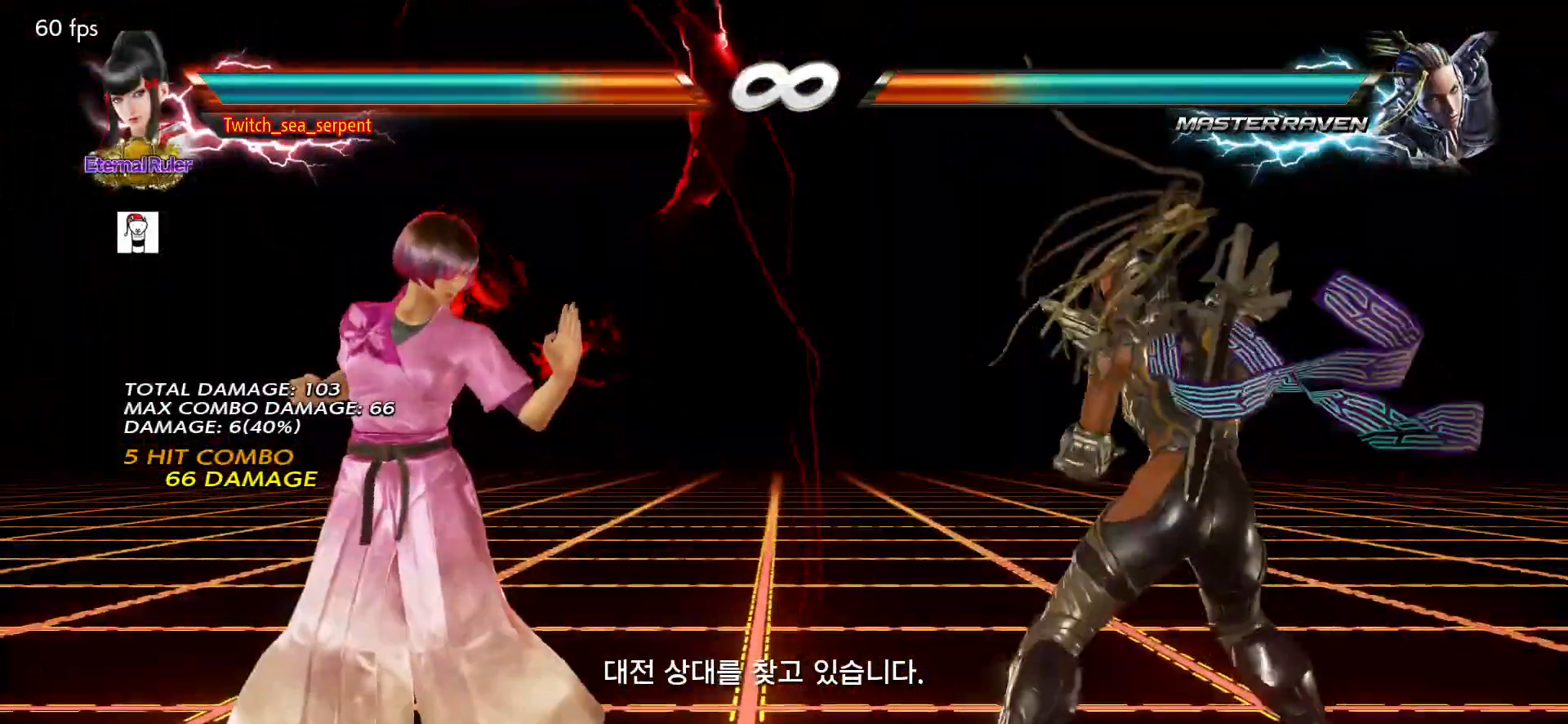
{"buttons": ["CROSS"], "left_stick": "center", "events": [[100, "left_stick", "up-right"], [117, "CROSS", "down"], [217, "CIRCLE", "down"], [217, "CROSS", "up"], [283, "CIRCLE", "up"], [333, "CROSS", "down"], [383, "CIRCLE", "down"], [400, "CROSS", "up"], [467, "left_stick", "center"], [483, "CIRCLE", "up"], [483, "CROSS", "down"]]}
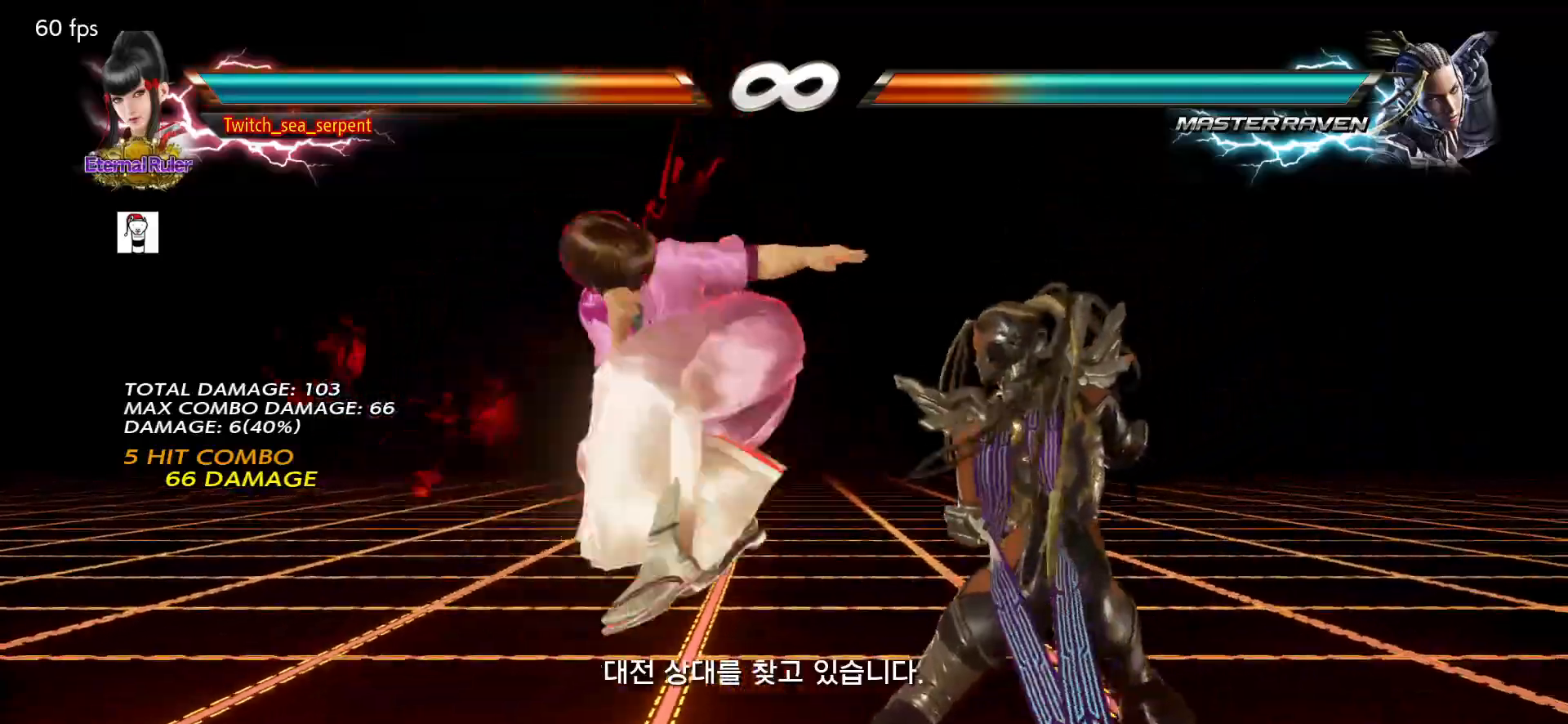
{"buttons": [], "left_stick": "center", "events": [[83, "CIRCLE", "down"], [83, "CROSS", "up"], [150, "CIRCLE", "up"]]}
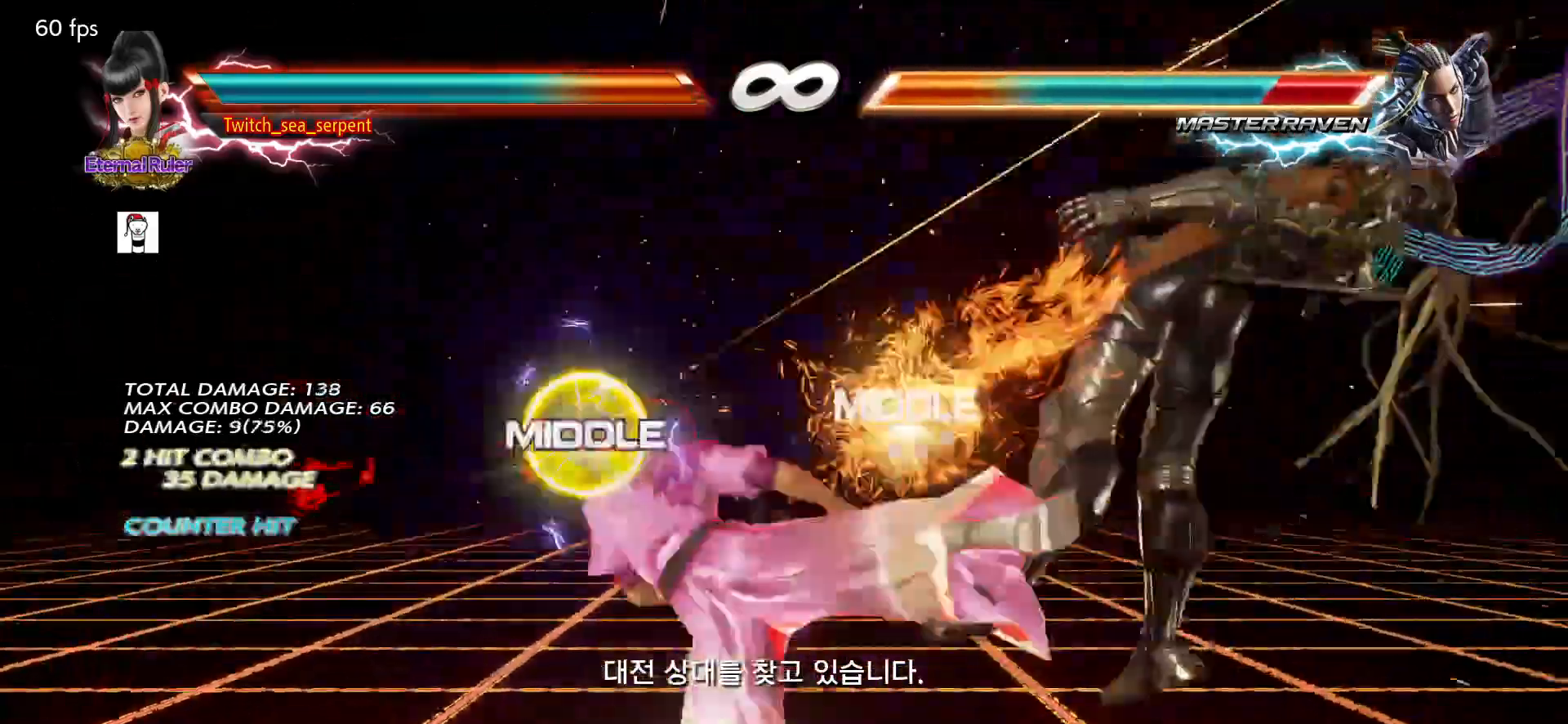
{"buttons": [], "left_stick": "center", "events": []}
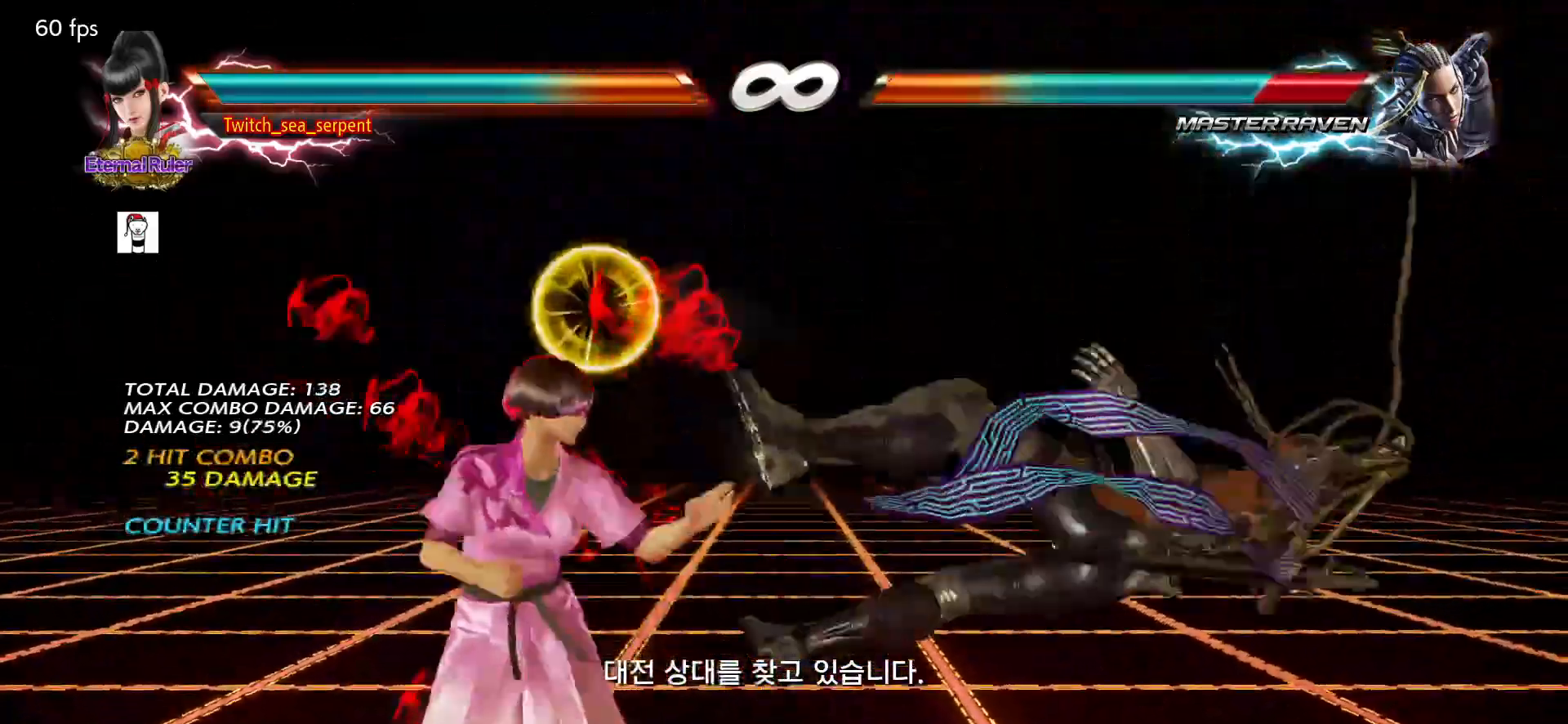
{"buttons": [], "left_stick": "center", "events": [[33, "left_stick", "right"], [83, "left_stick", "center"], [167, "left_stick", "right"], [233, "left_stick", "center"], [300, "left_stick", "right"], [400, "left_stick", "center"]]}
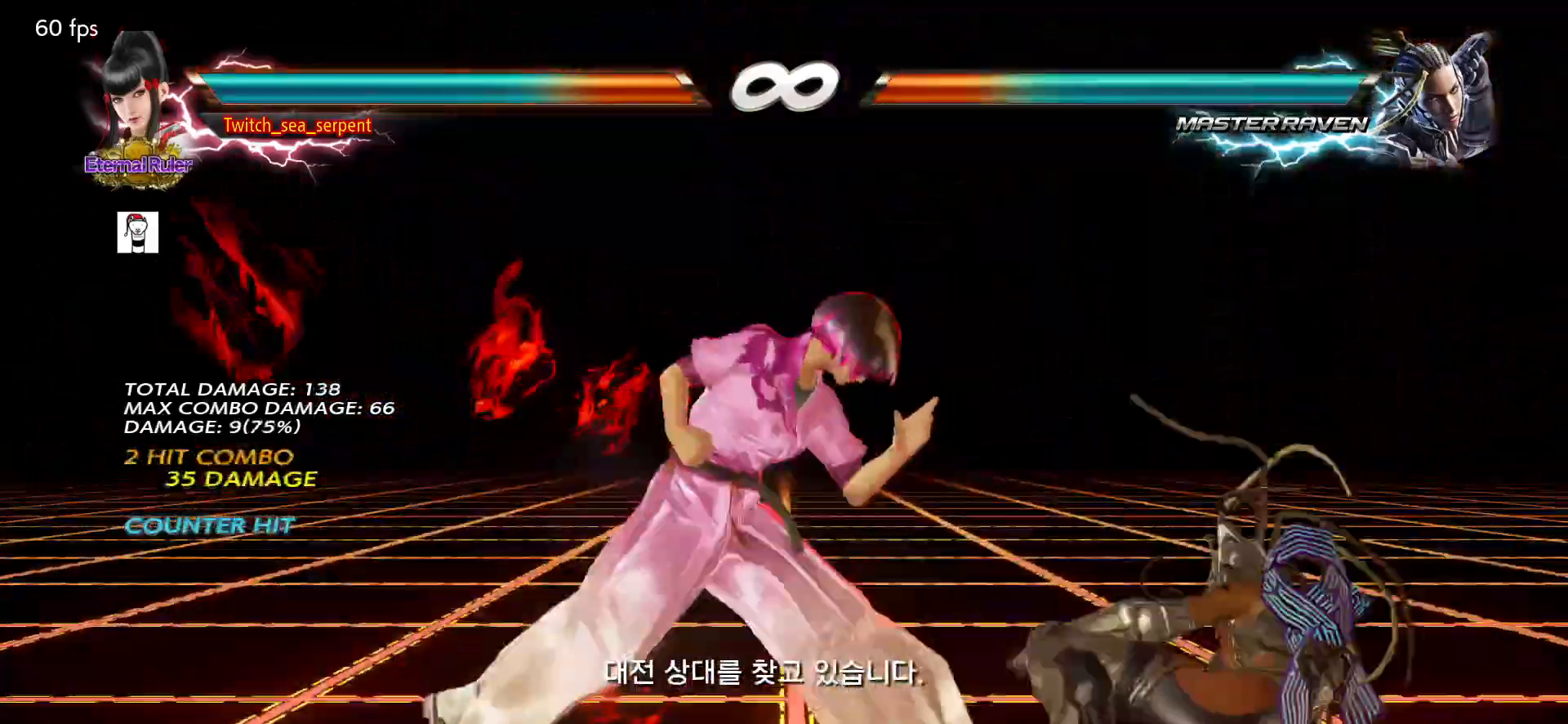
{"buttons": ["CROSS"], "left_stick": "up-right", "events": [[67, "left_stick", "up-right"], [100, "CROSS", "down"], [183, "CROSS", "up"], [217, "CIRCLE", "down"], [283, "CIRCLE", "up"], [317, "CROSS", "down"], [367, "CROSS", "up"], [400, "CIRCLE", "down"], [450, "CIRCLE", "up"], [483, "CROSS", "down"]]}
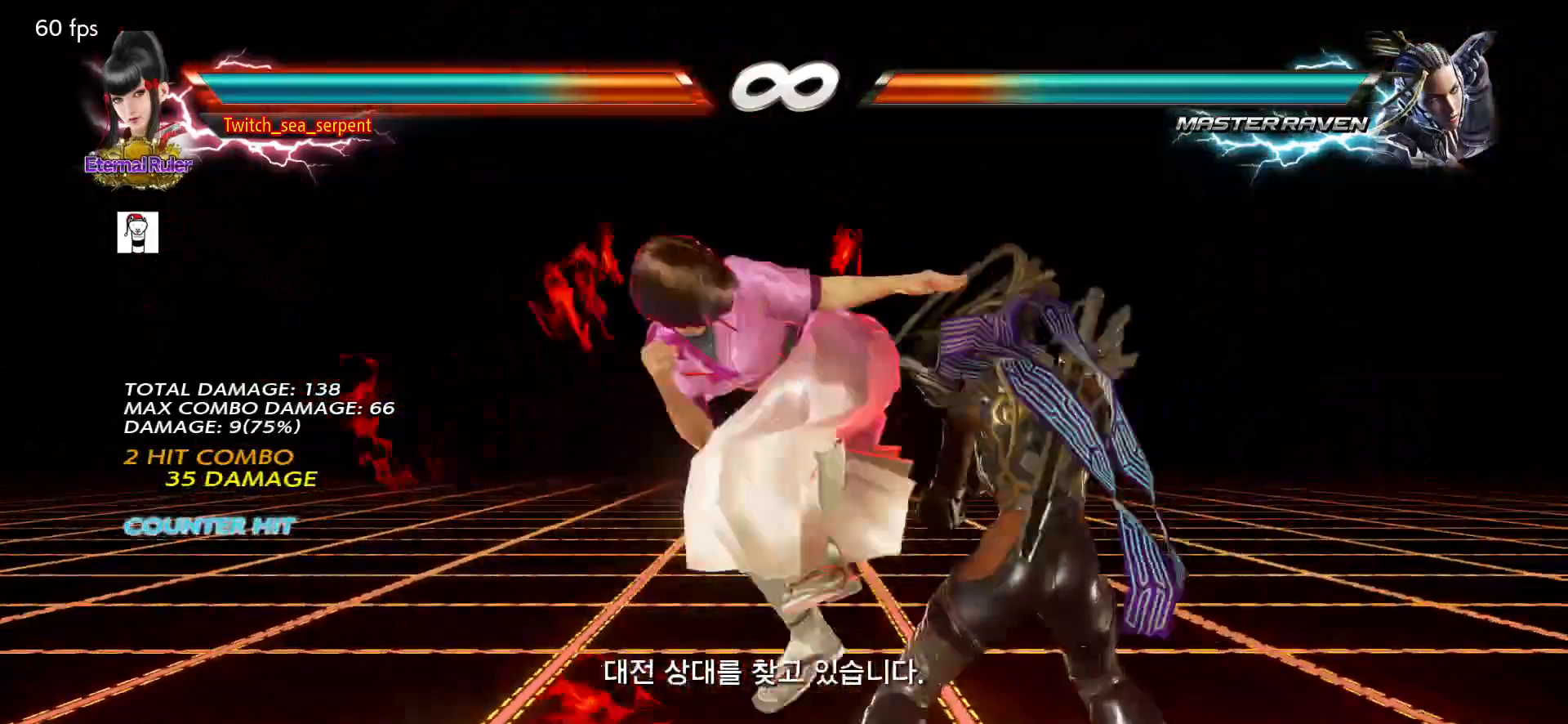
{"buttons": [], "left_stick": "center", "events": [[33, "CROSS", "up"], [50, "left_stick", "center"], [100, "CROSS", "down"], [150, "CROSS", "up"], [217, "CROSS", "down"], [267, "CROSS", "up"], [317, "CROSS", "down"], [383, "CROSS", "up"], [433, "CROSS", "down"], [483, "CROSS", "up"]]}
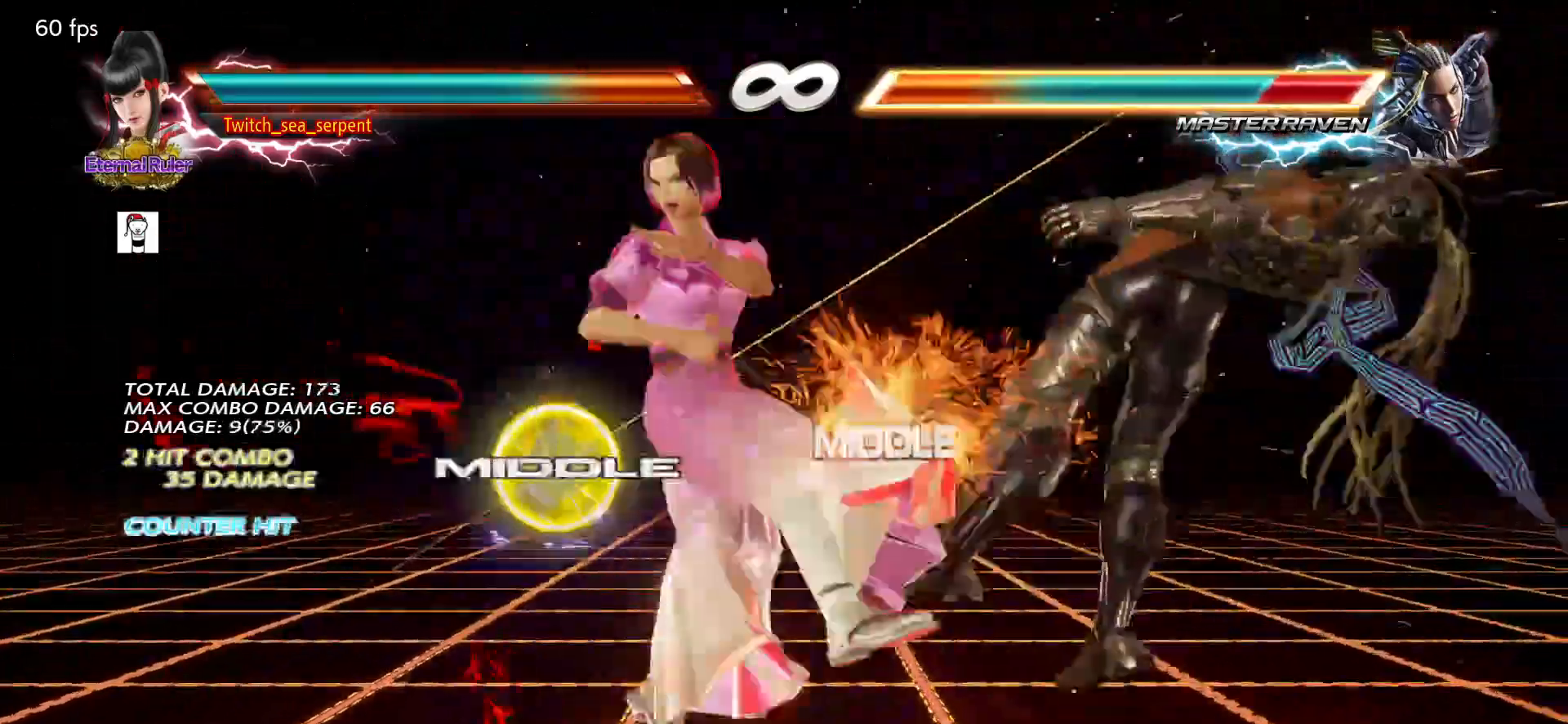
{"buttons": [], "left_stick": "center", "events": [[33, "CROSS", "down"], [100, "CROSS", "up"], [150, "CROSS", "down"], [200, "CROSS", "up"], [250, "CROSS", "down"], [300, "CROSS", "up"], [333, "CROSS", "down"], [417, "CROSS", "up"]]}
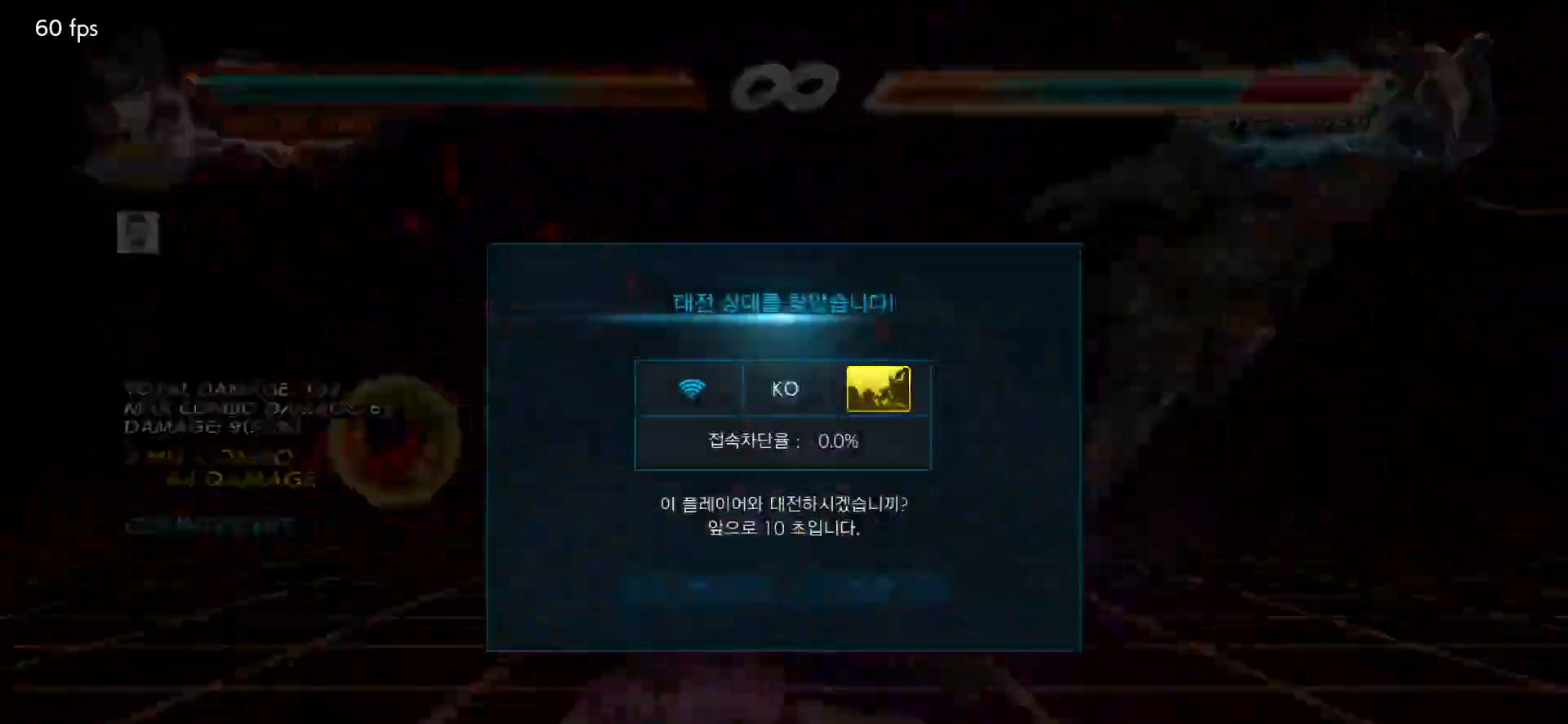
{"buttons": [], "left_stick": "center", "events": []}
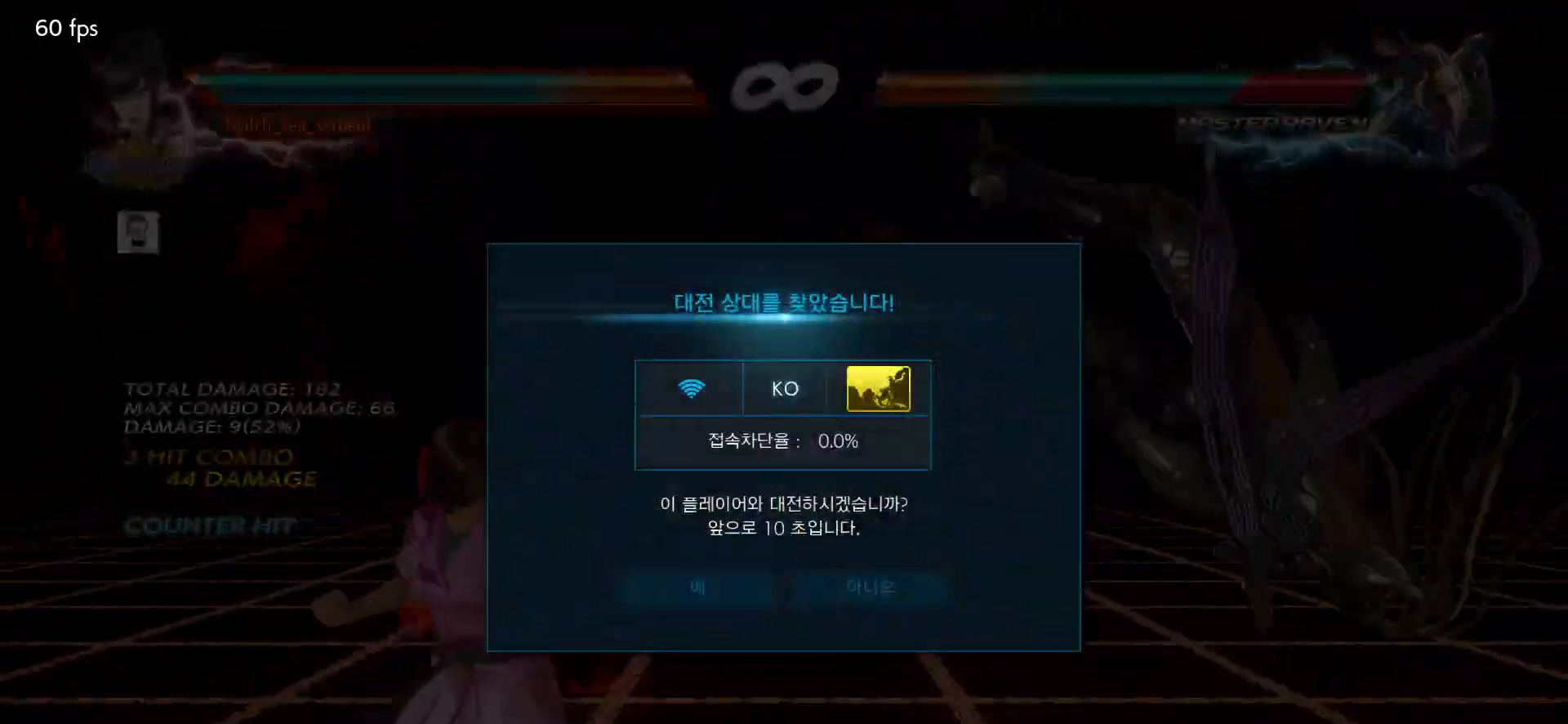
{"buttons": ["CROSS"], "left_stick": "center", "events": [[233, "left_stick", "right"], [317, "left_stick", "center"], [483, "CROSS", "down"]]}
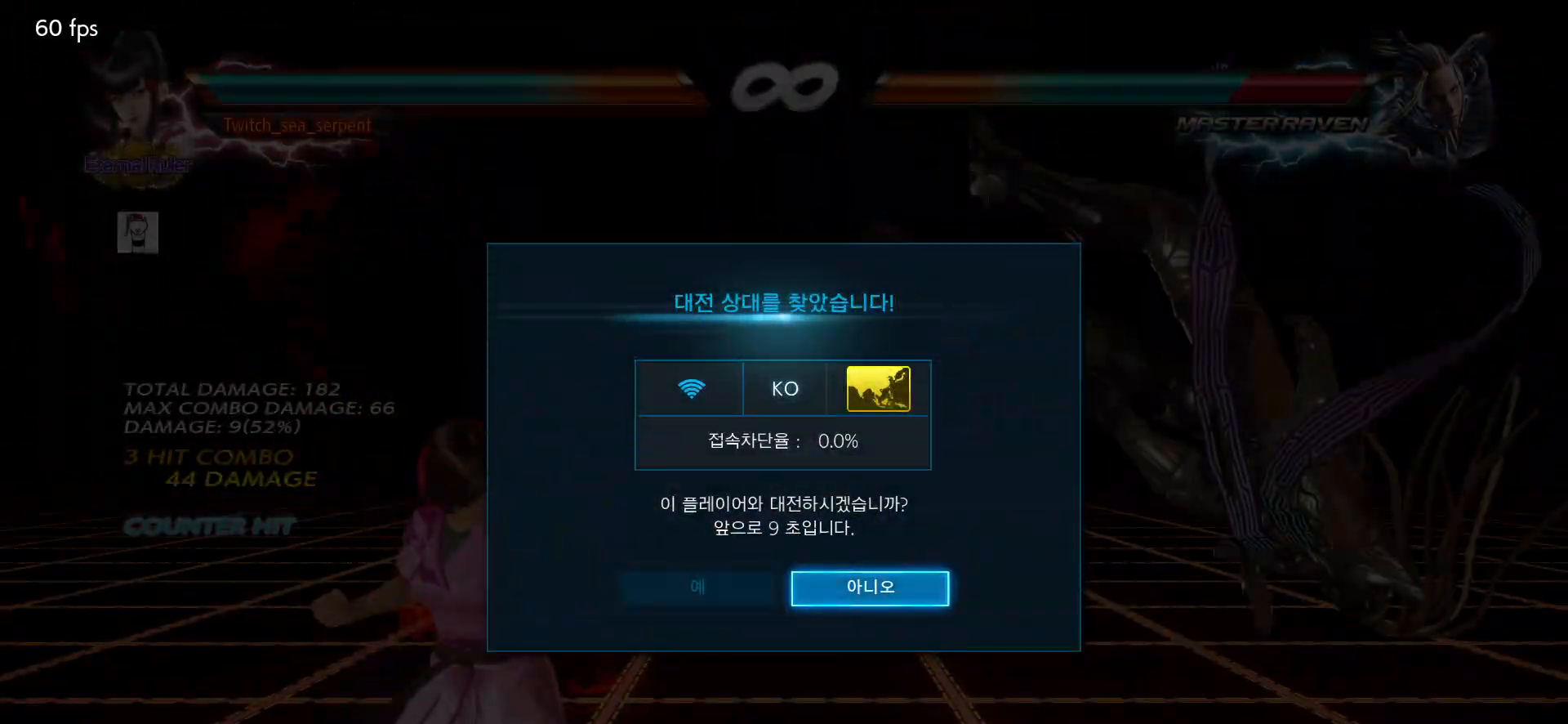
{"buttons": [], "left_stick": "center", "events": [[83, "CROSS", "up"]]}
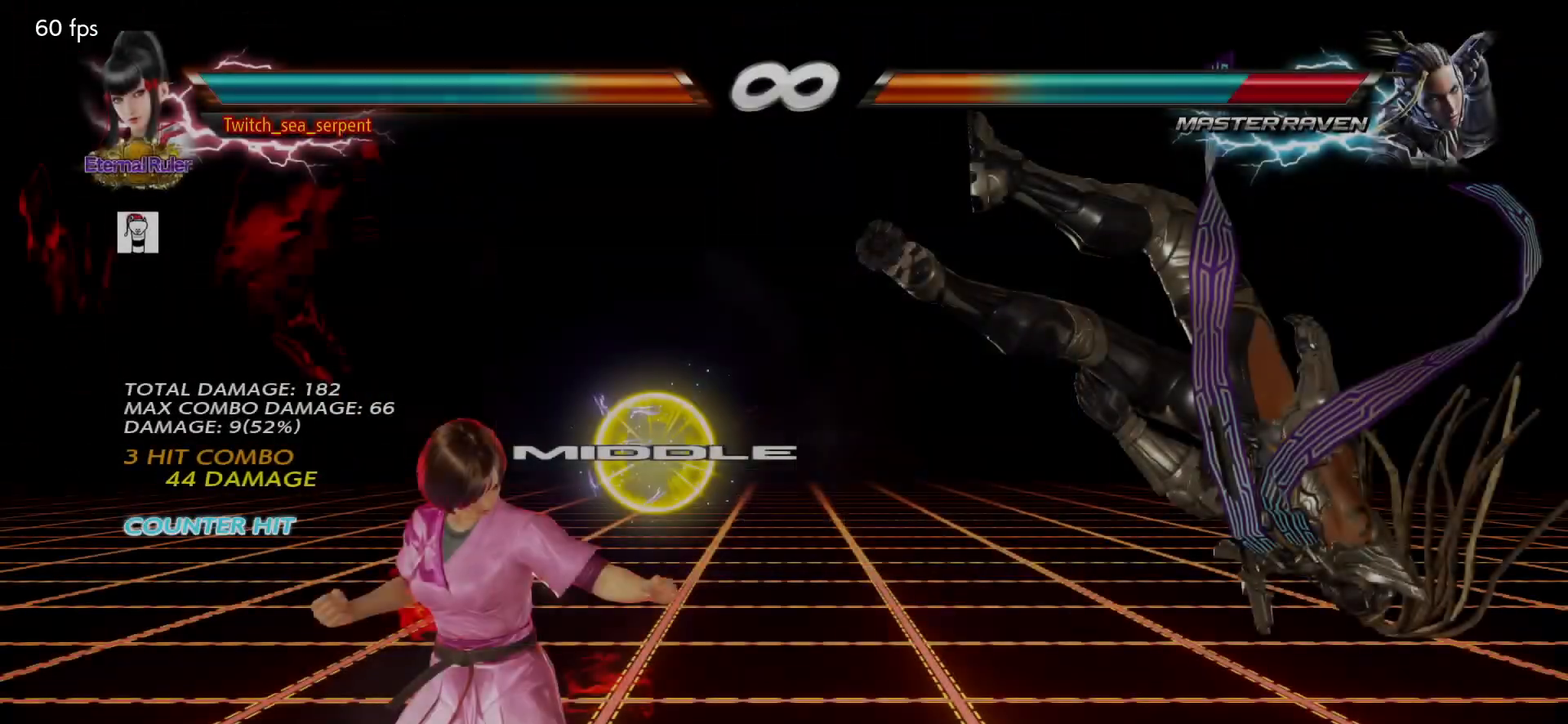
{"buttons": ["SQUARE"], "left_stick": "down-right", "events": [[167, "left_stick", "right"], [217, "left_stick", "center"], [317, "left_stick", "right"], [367, "left_stick", "center"], [467, "left_stick", "down-right"], [500, "SQUARE", "down"]]}
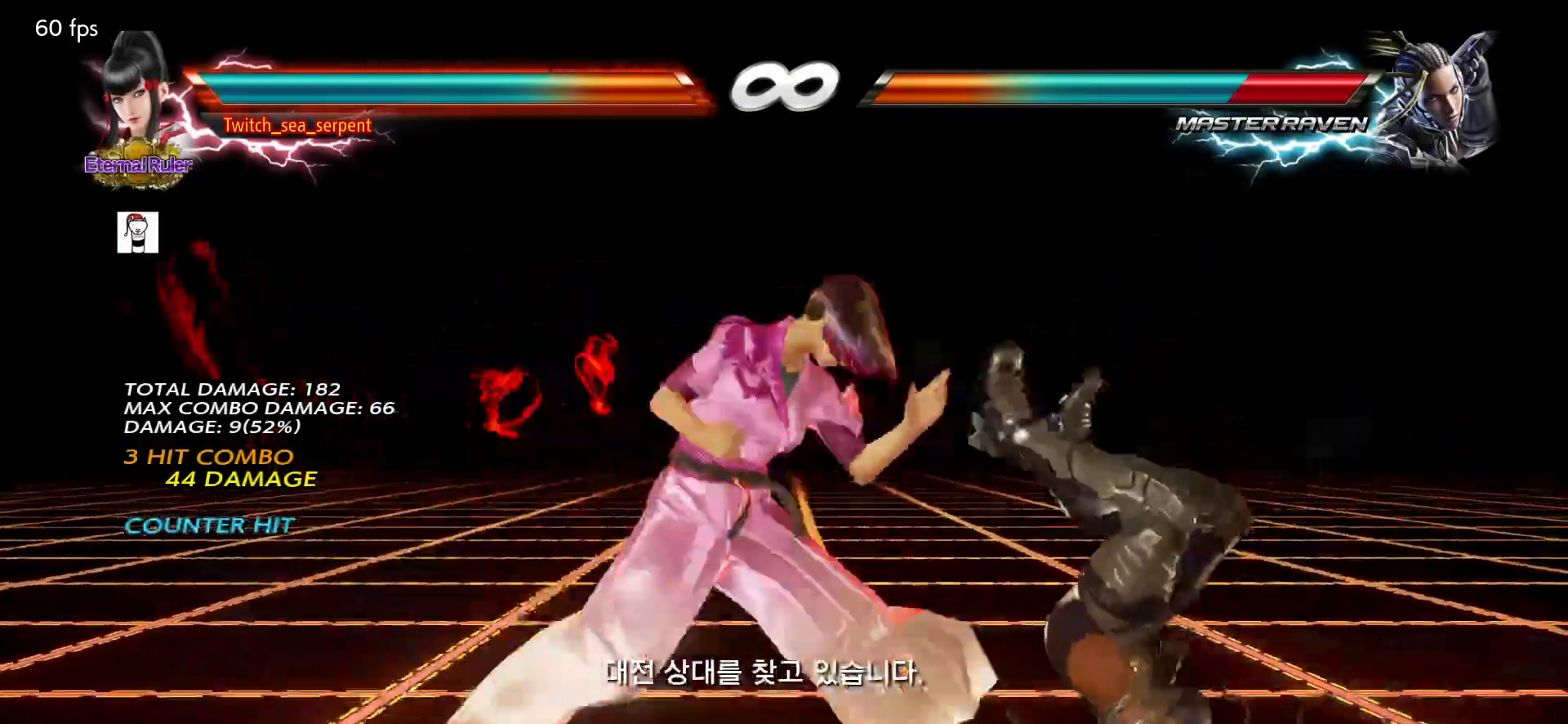
{"buttons": [], "left_stick": "center", "events": [[50, "SQUARE", "up"], [50, "left_stick", "center"]]}
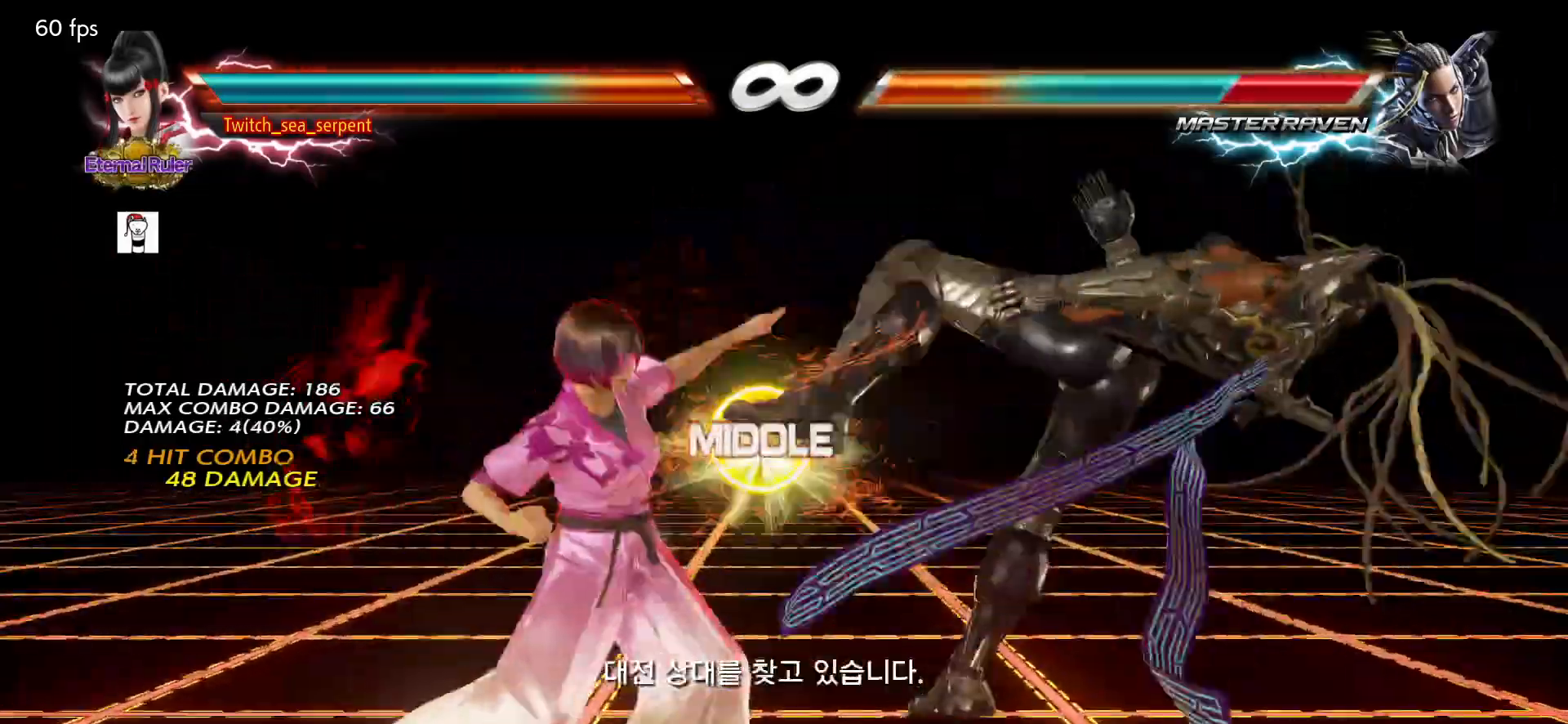
{"buttons": [], "left_stick": "center", "events": [[17, "left_stick", "right"], [67, "TRIANGLE", "down"], [117, "TRIANGLE", "up"], [150, "SQUARE", "down"], [150, "left_stick", "center"], [183, "SQUARE", "up"], [400, "SQUARE", "down"], [400, "TRIANGLE", "down"], [433, "TRIANGLE", "up"], [450, "SQUARE", "up"]]}
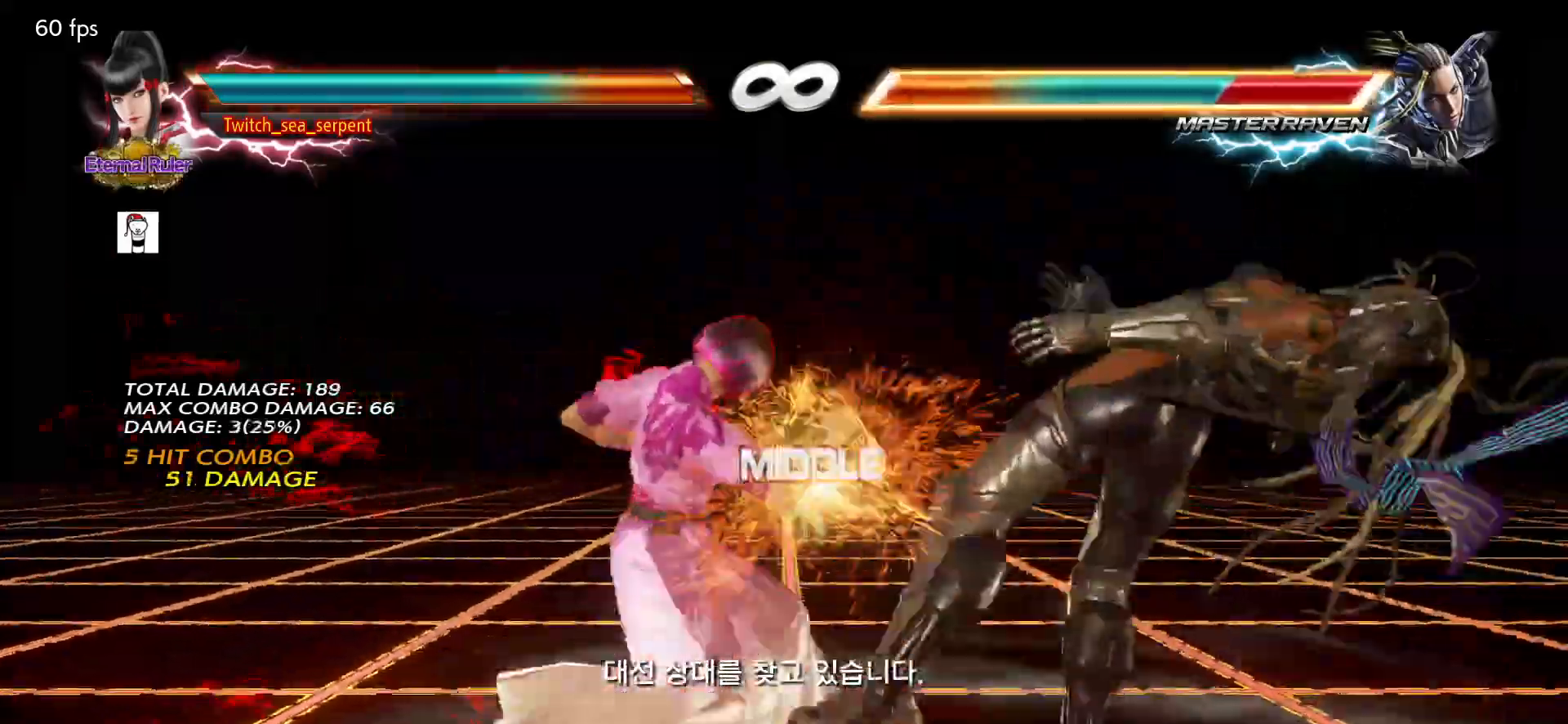
{"buttons": [], "left_stick": "center", "events": [[317, "SQUARE", "down"], [317, "TRIANGLE", "down"], [333, "TRIANGLE", "up"], [350, "SQUARE", "up"]]}
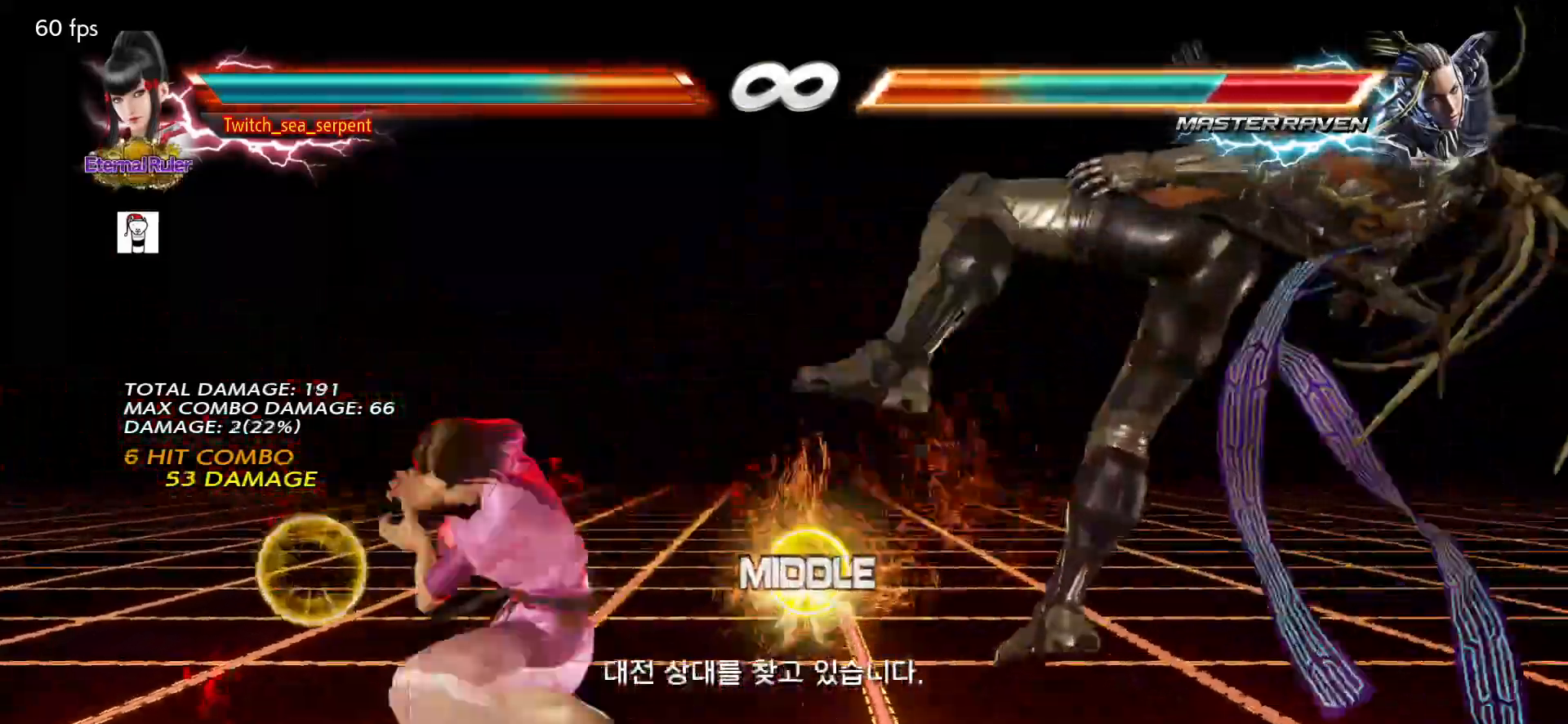
{"buttons": [], "left_stick": "center"}
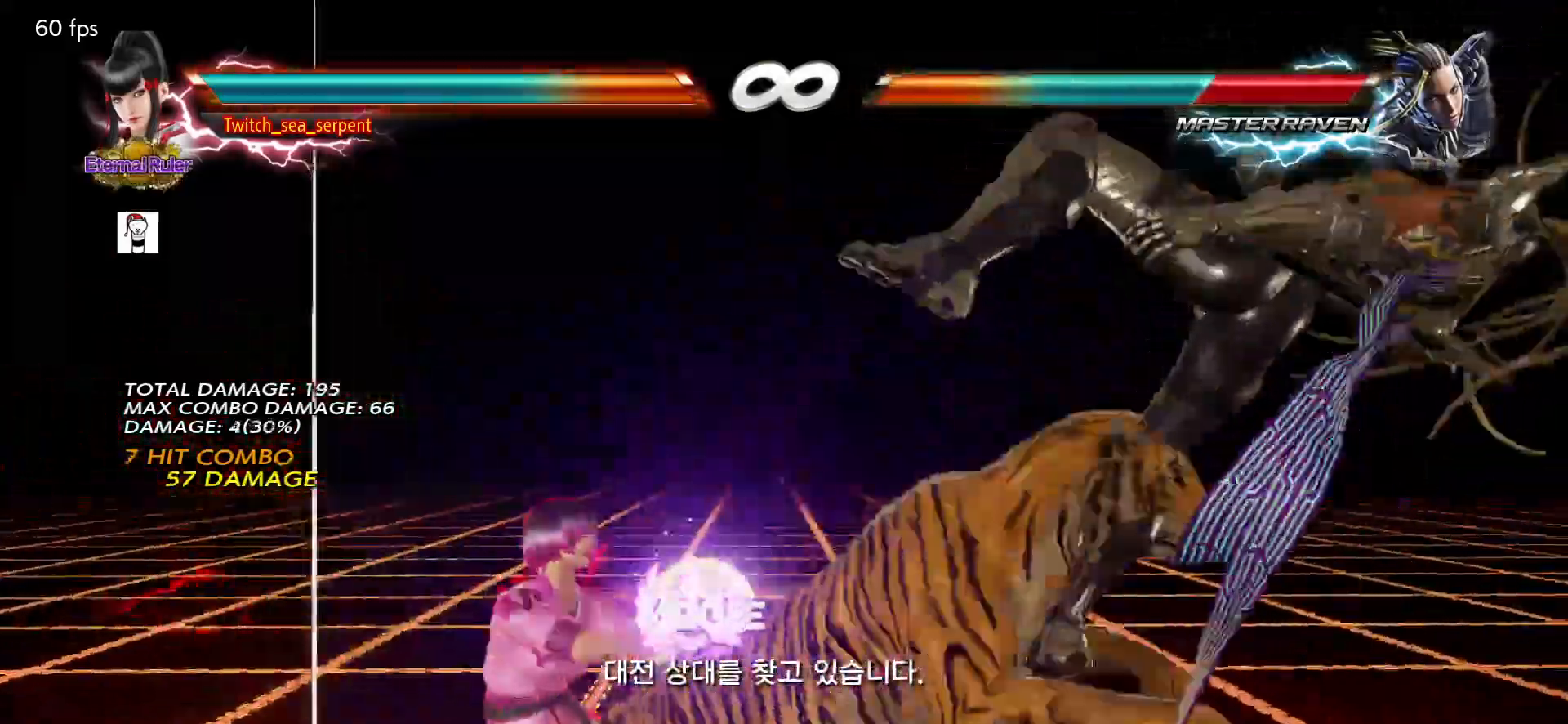
{"buttons": [], "left_stick": "right", "events": [[467, "left_stick", "right"]]}